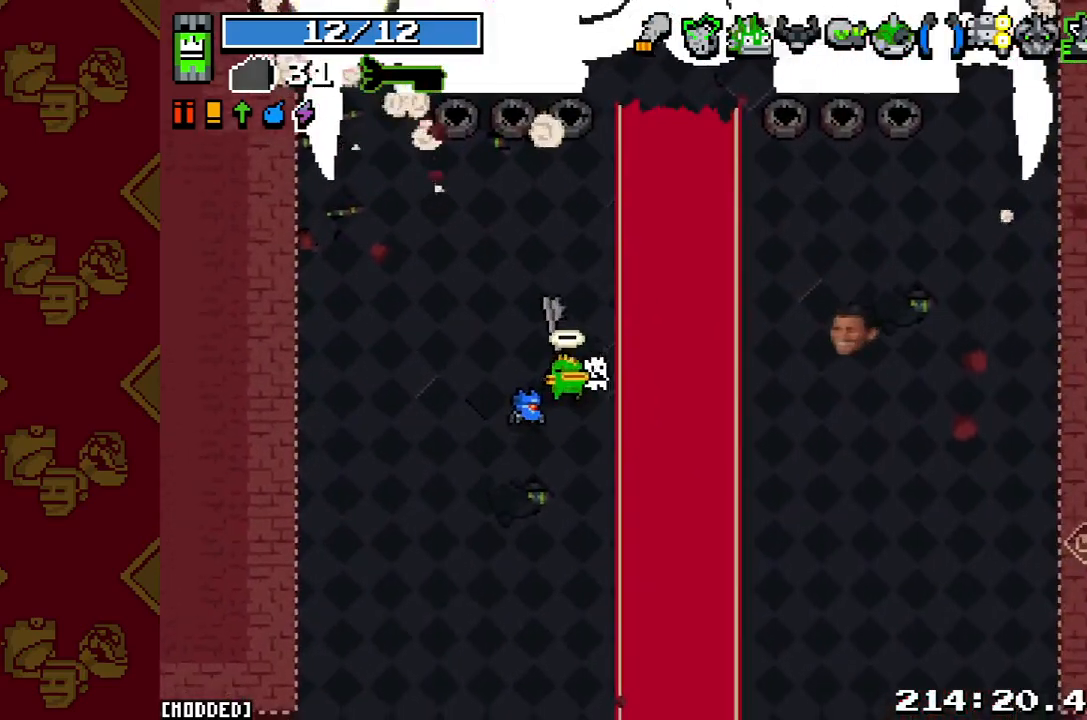
Gameplay with a controller (PlayStation layout); each line is a JSON object with the inputs held at the frame after it. "button_events" lists button changes between this image and that frame as [ms after this image, input, new state], when the widget could be followed in between (sticks are given only as held states). Not read: L3 R3.
{"buttons": [], "left_stick": "left", "right_stick": "right", "button_events": []}
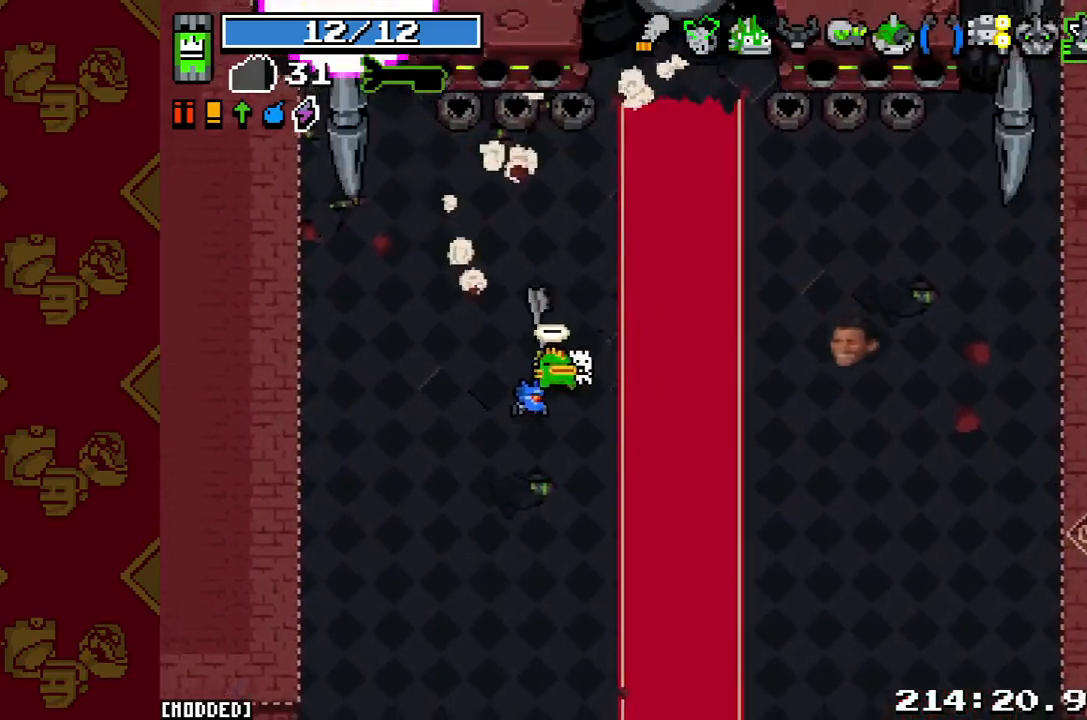
{"buttons": [], "left_stick": "center", "right_stick": "right", "button_events": []}
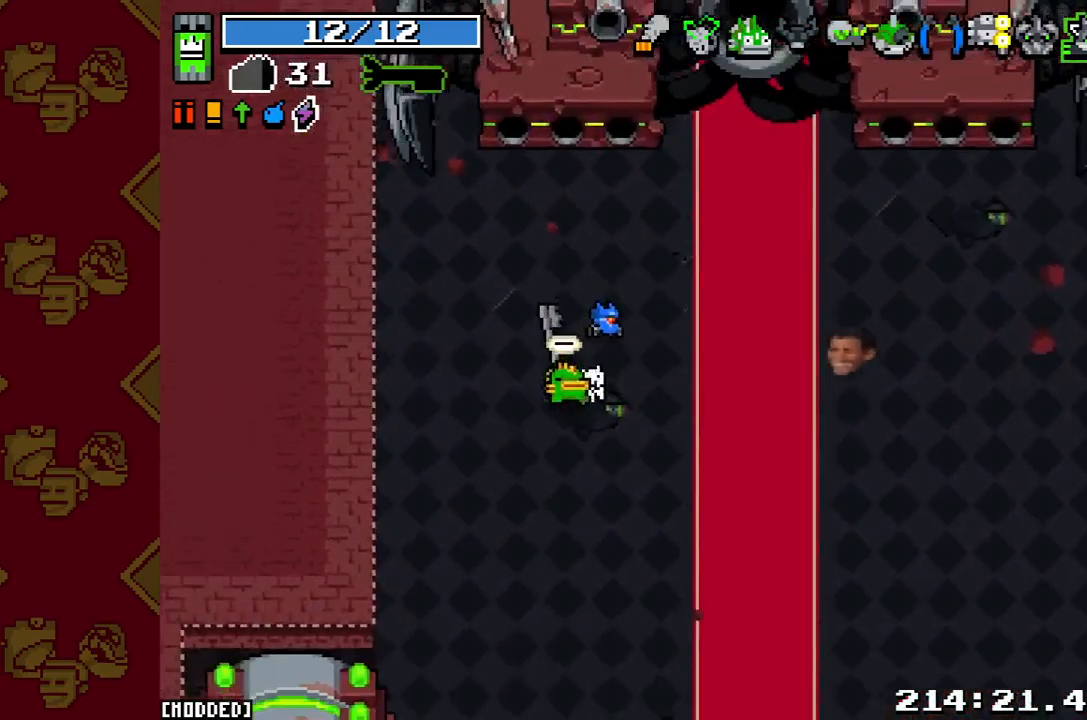
{"buttons": [], "left_stick": "down", "right_stick": "right", "button_events": []}
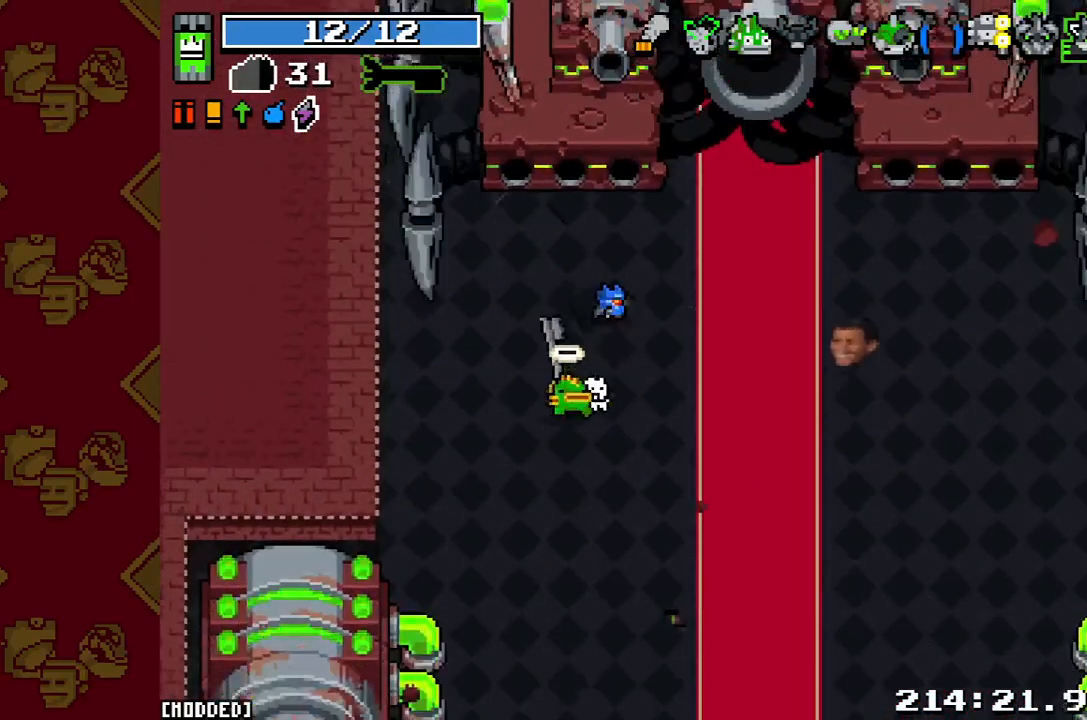
{"buttons": [], "left_stick": "center", "right_stick": "up-right", "button_events": []}
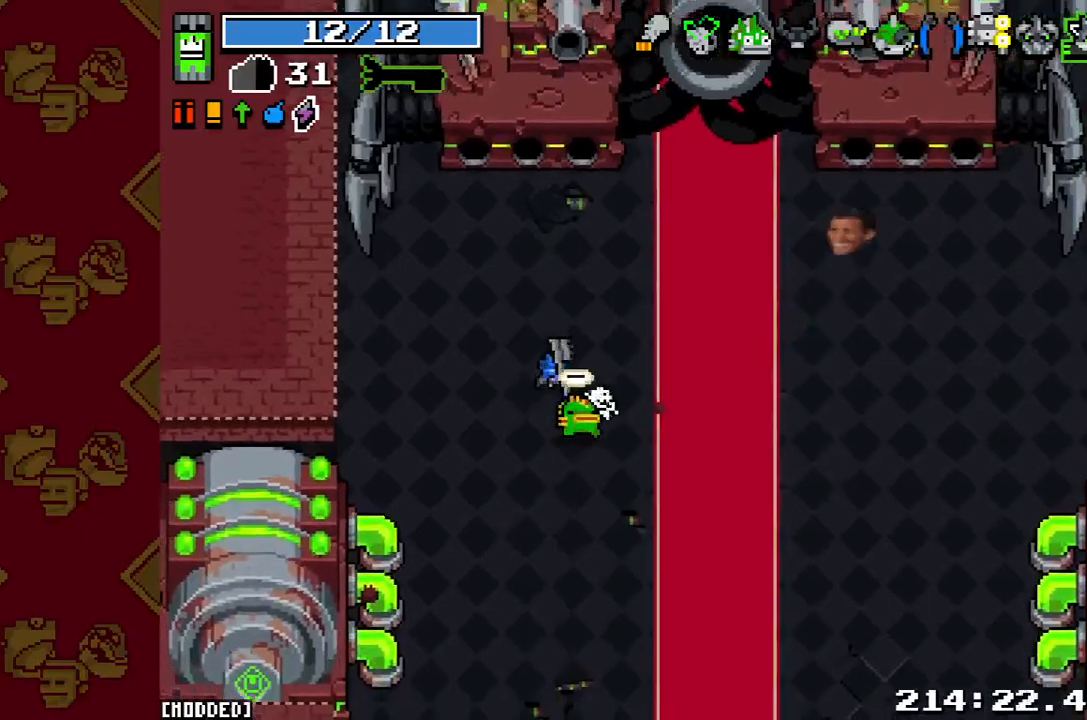
{"buttons": [], "left_stick": "center", "right_stick": "up-right", "button_events": []}
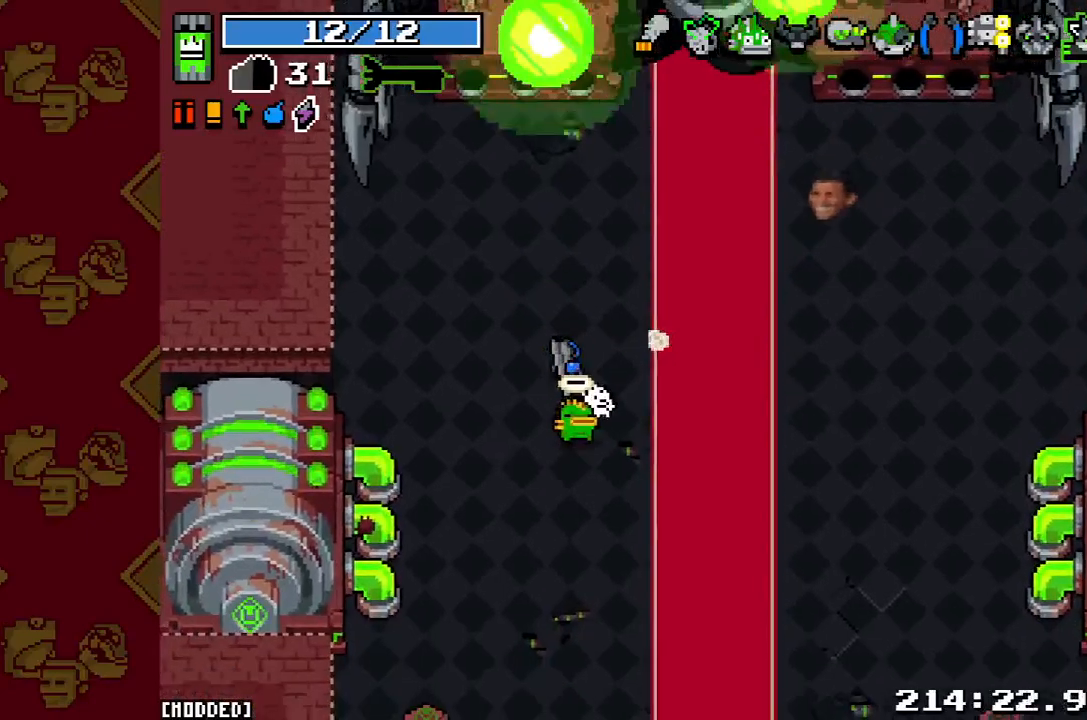
{"buttons": ["R2"], "left_stick": "down-right", "right_stick": "center", "button_events": [[67, "L1", "down"], [200, "L1", "up"], [400, "R2", "down"]]}
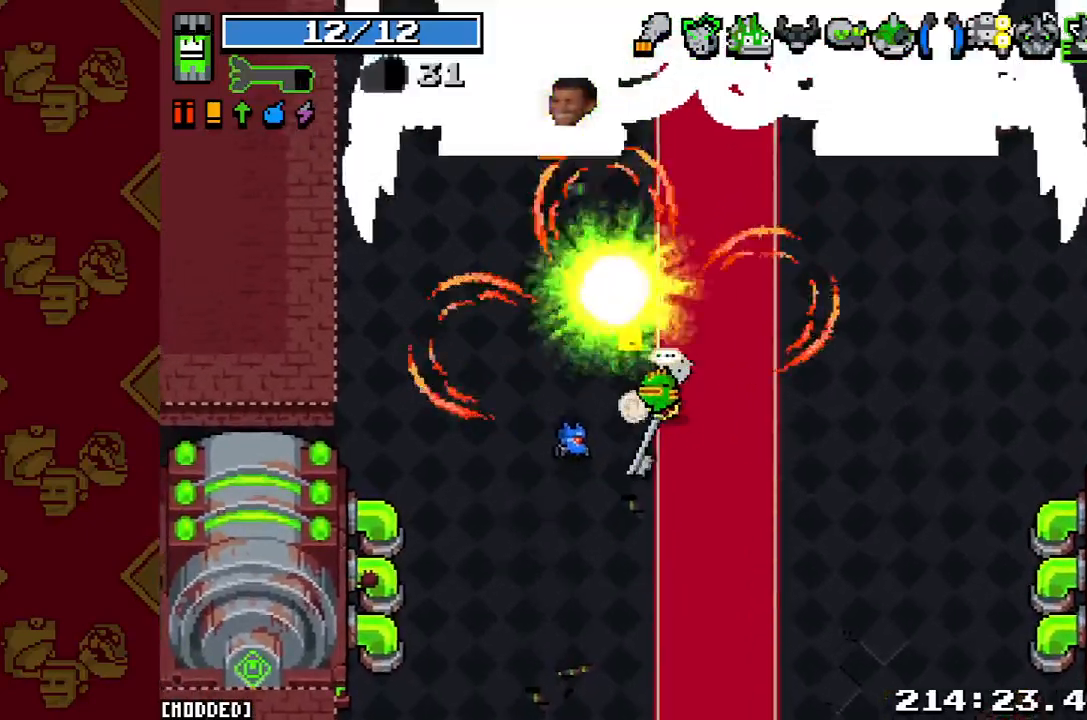
{"buttons": [], "left_stick": "center", "right_stick": "center", "button_events": [[33, "R2", "up"]]}
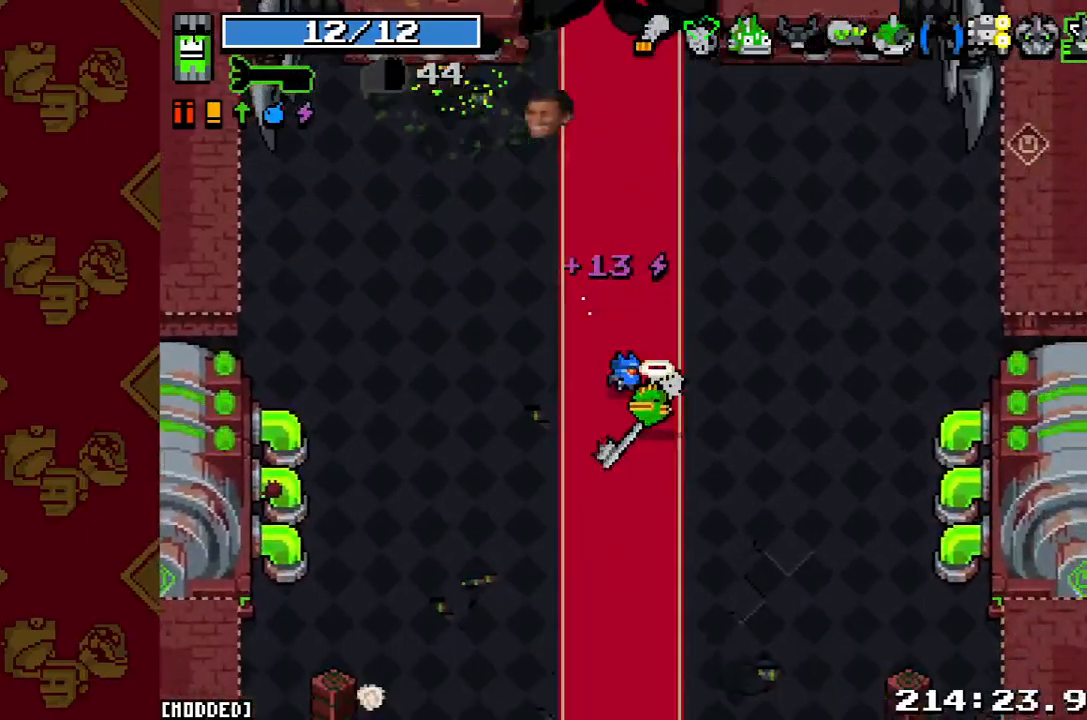
{"buttons": [], "left_stick": "up-left", "right_stick": "center", "button_events": [[67, "L1", "down"], [200, "L1", "up"]]}
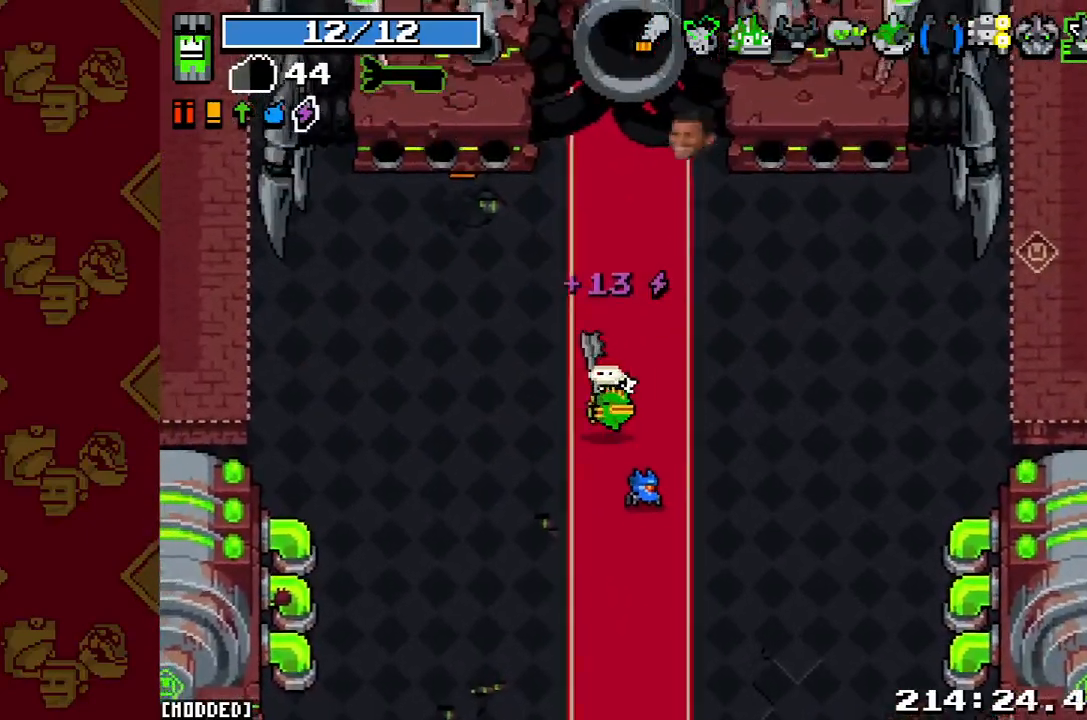
{"buttons": [], "left_stick": "center", "right_stick": "up-right", "button_events": []}
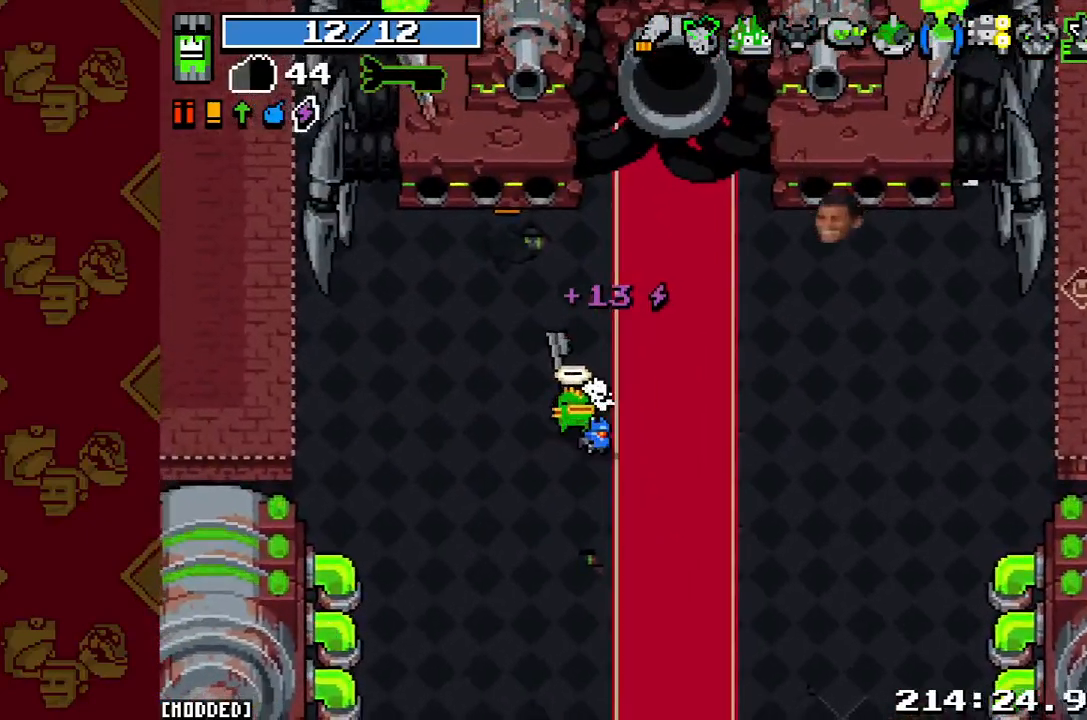
{"buttons": [], "left_stick": "center", "right_stick": "up-right", "button_events": []}
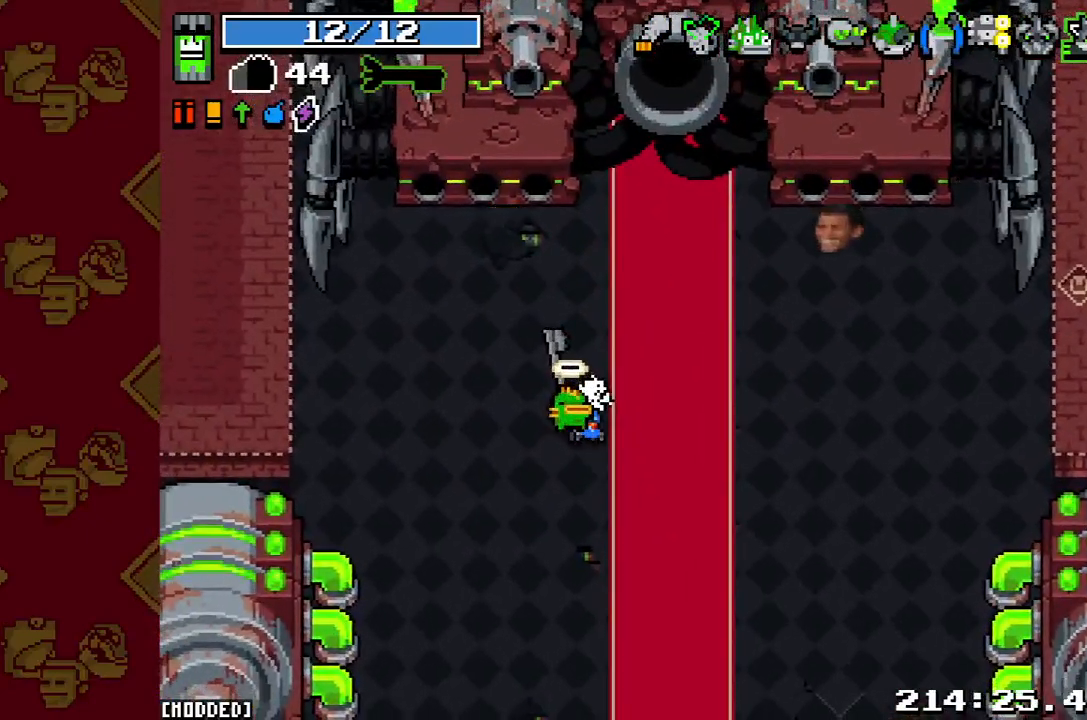
{"buttons": [], "left_stick": "center", "right_stick": "up-right", "button_events": []}
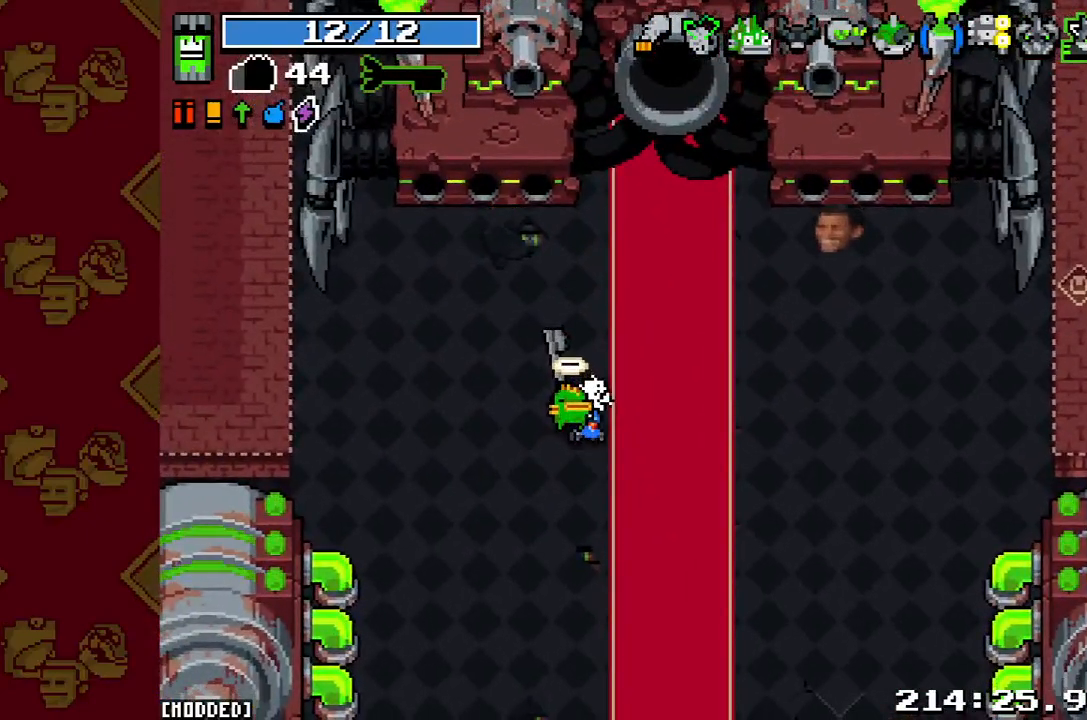
{"buttons": [], "left_stick": "center", "right_stick": "up-right", "button_events": []}
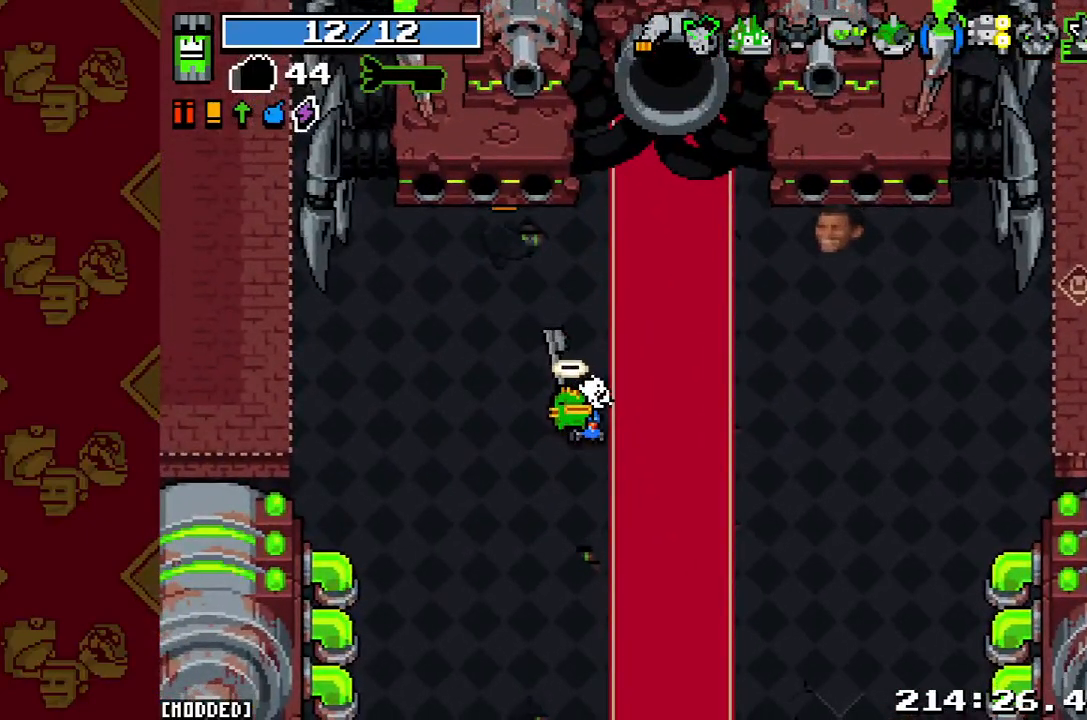
{"buttons": [], "left_stick": "center", "right_stick": "up-right", "button_events": []}
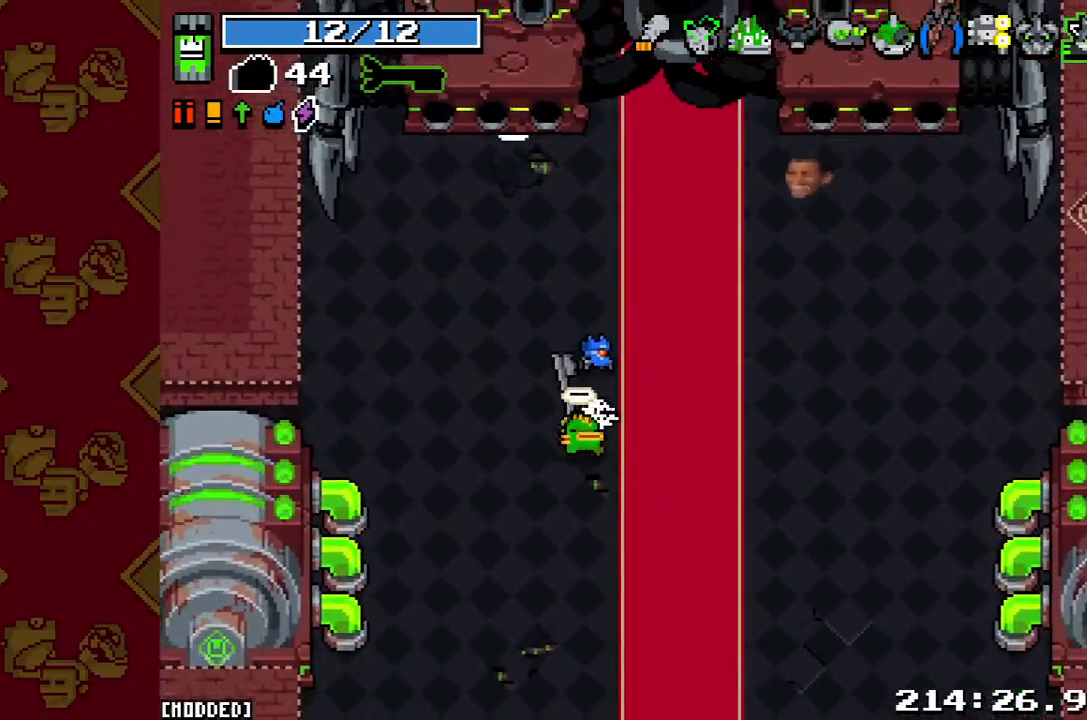
{"buttons": [], "left_stick": "center", "right_stick": "up-right", "button_events": []}
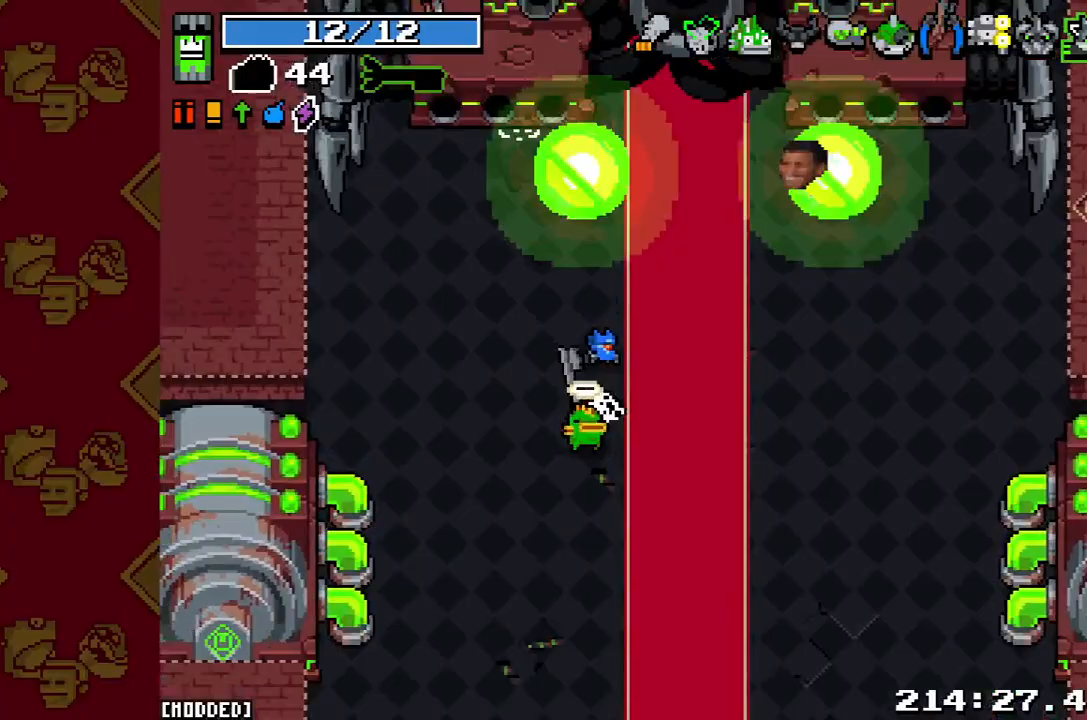
{"buttons": [], "left_stick": "down-left", "right_stick": "up-right", "button_events": [[100, "L1", "down"], [200, "L1", "up"], [333, "R2", "down"], [467, "R2", "up"]]}
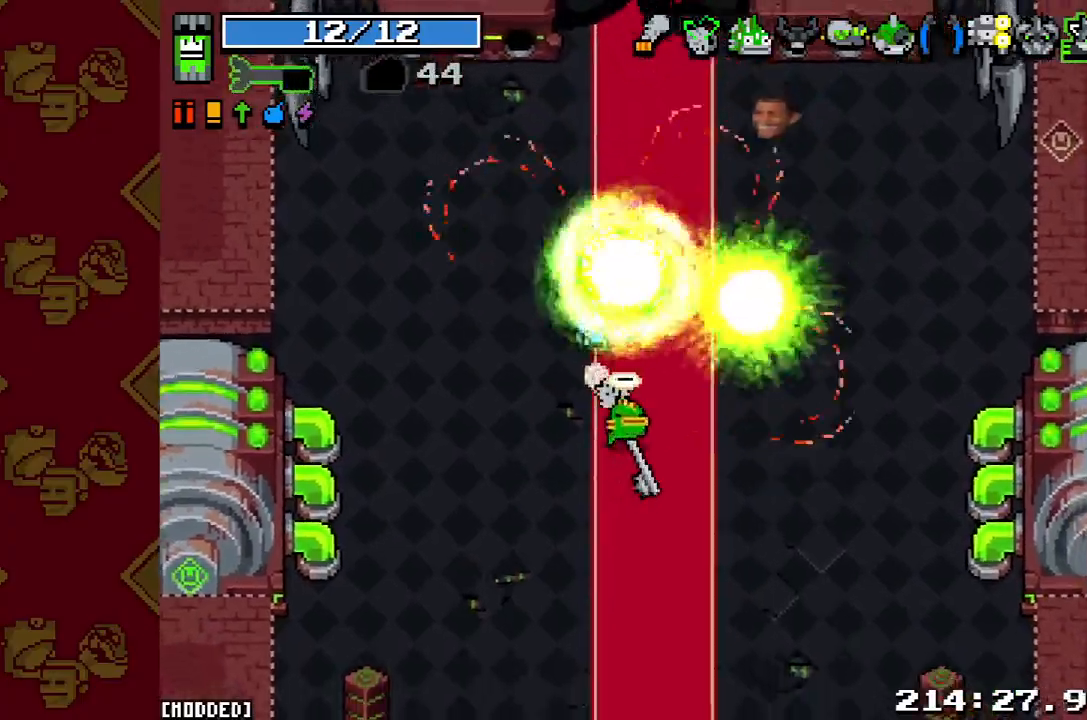
{"buttons": [], "left_stick": "up", "right_stick": "up-right", "button_events": [[367, "L1", "down"], [500, "L1", "up"]]}
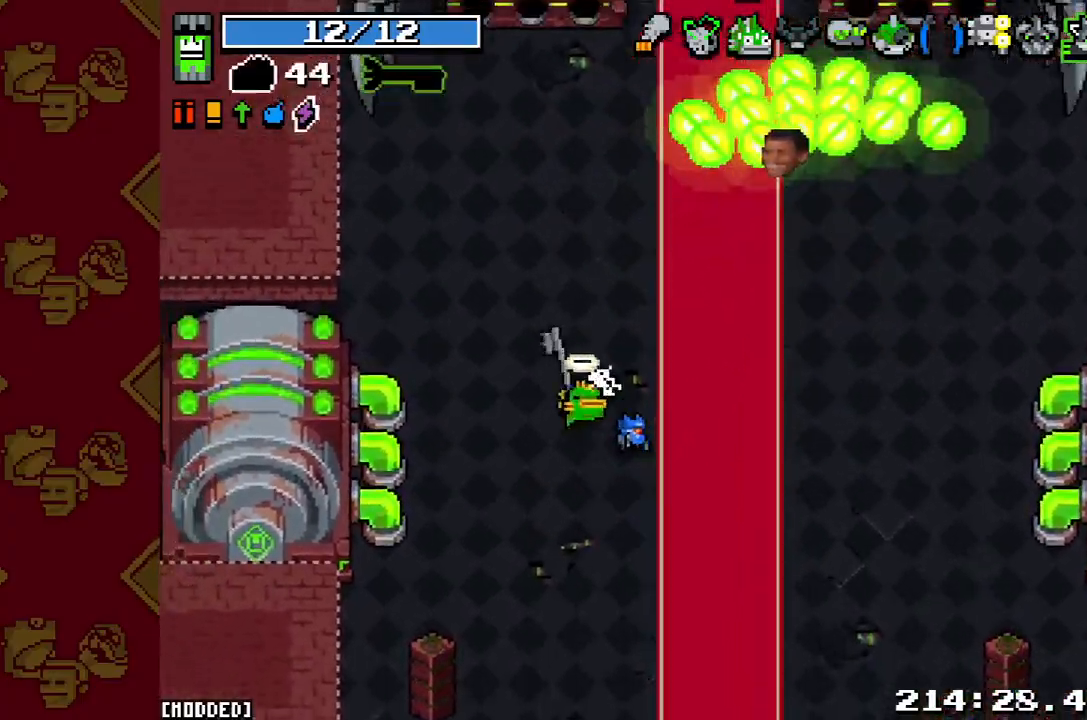
{"buttons": ["R2"], "left_stick": "center", "right_stick": "up-right", "button_events": [[433, "R2", "down"]]}
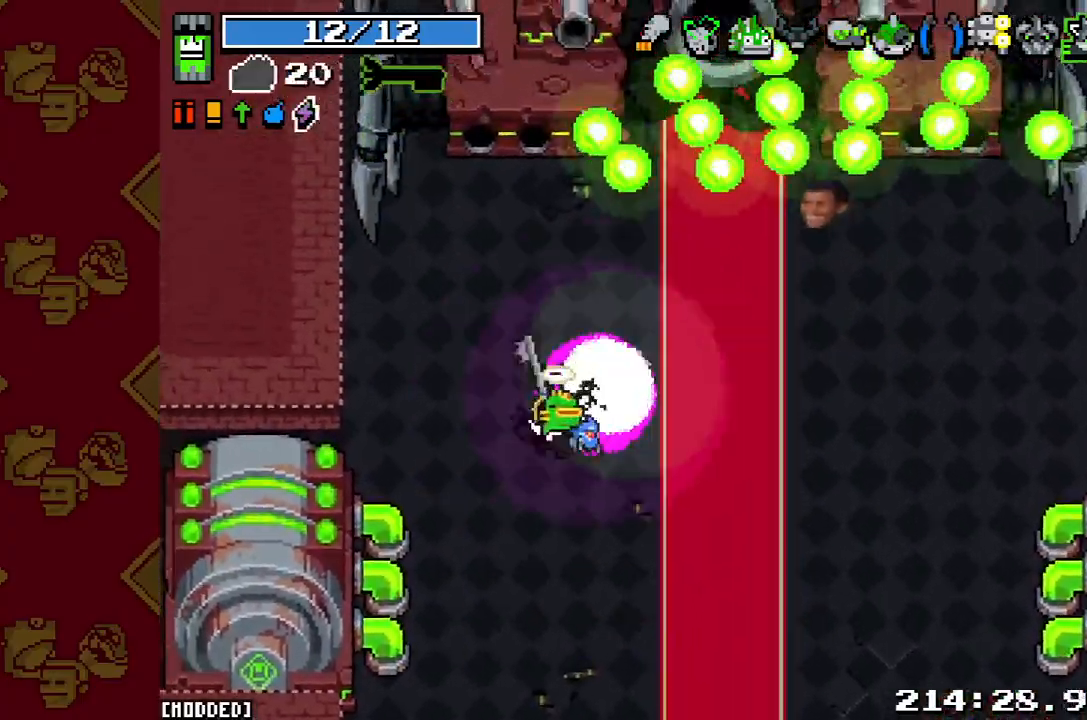
{"buttons": [], "left_stick": "center", "right_stick": "center", "button_events": [[33, "R2", "up"]]}
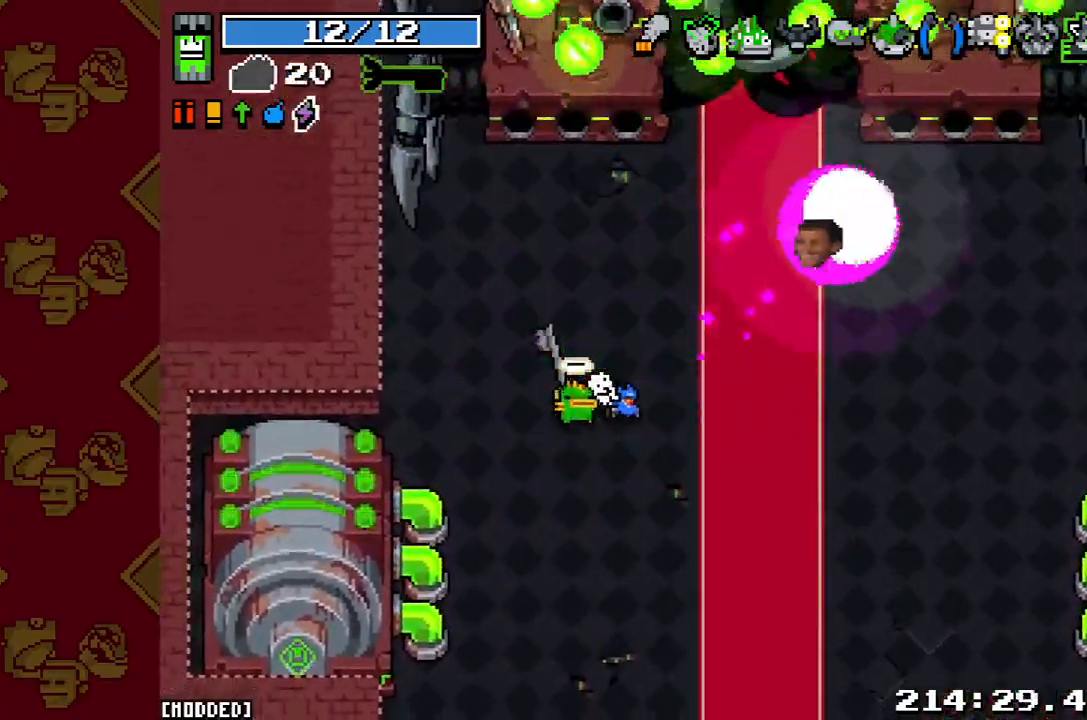
{"buttons": [], "left_stick": "center", "right_stick": "up-right", "button_events": []}
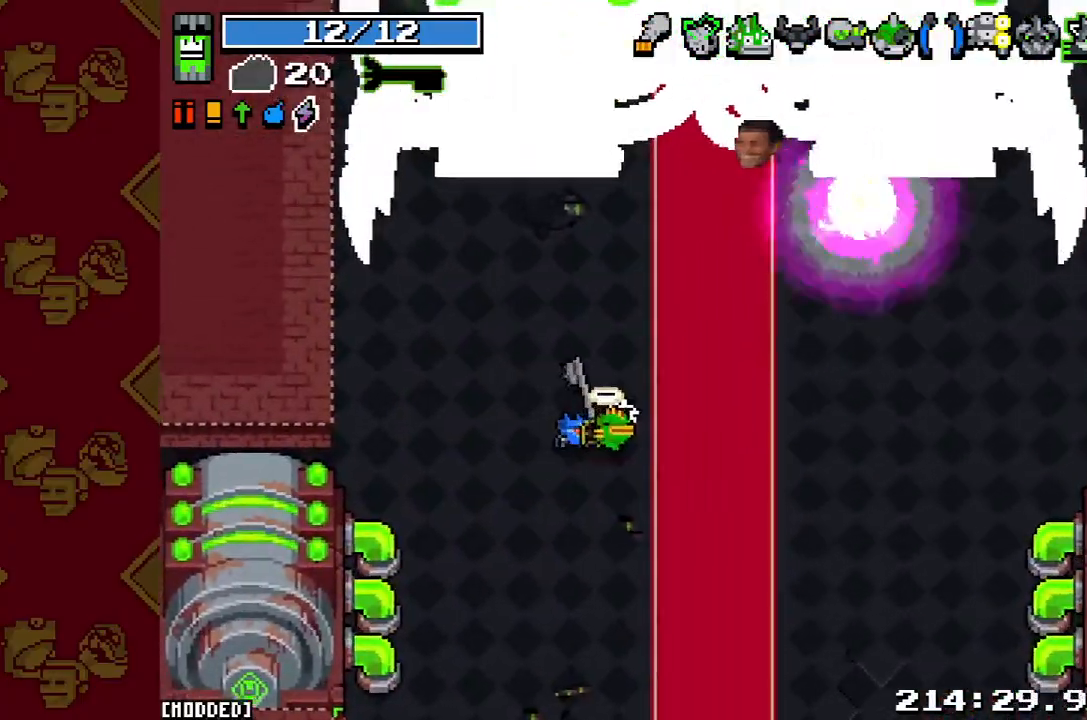
{"buttons": [], "left_stick": "down", "right_stick": "up-right", "button_events": []}
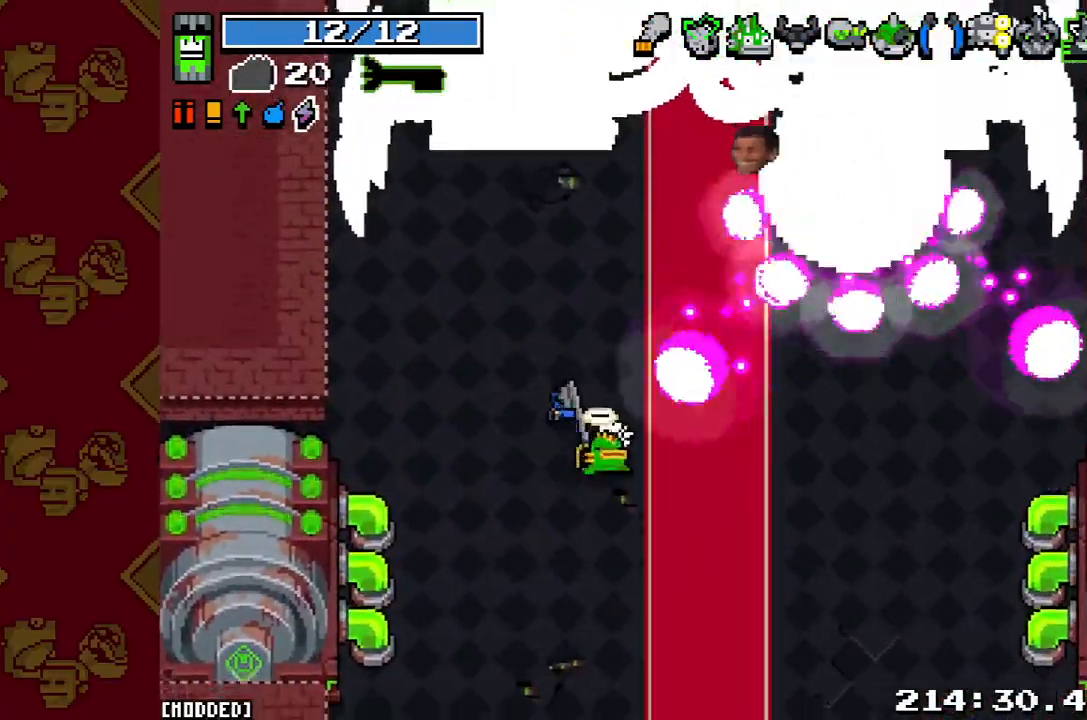
{"buttons": [], "left_stick": "center", "right_stick": "down", "button_events": []}
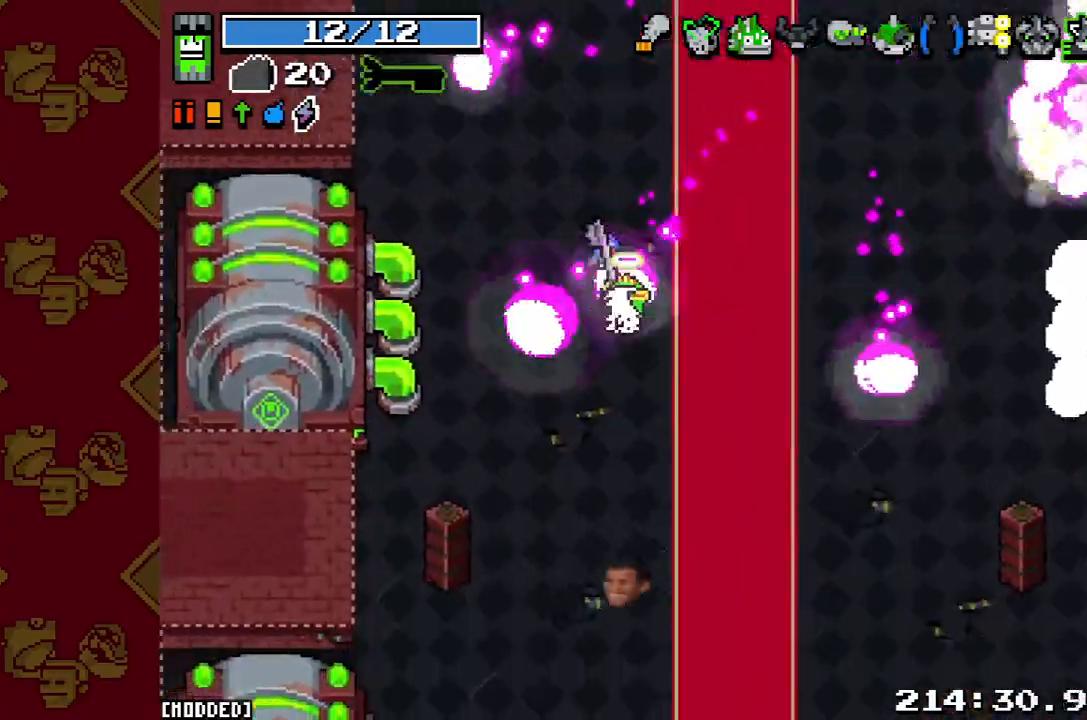
{"buttons": [], "left_stick": "center", "right_stick": "down", "button_events": []}
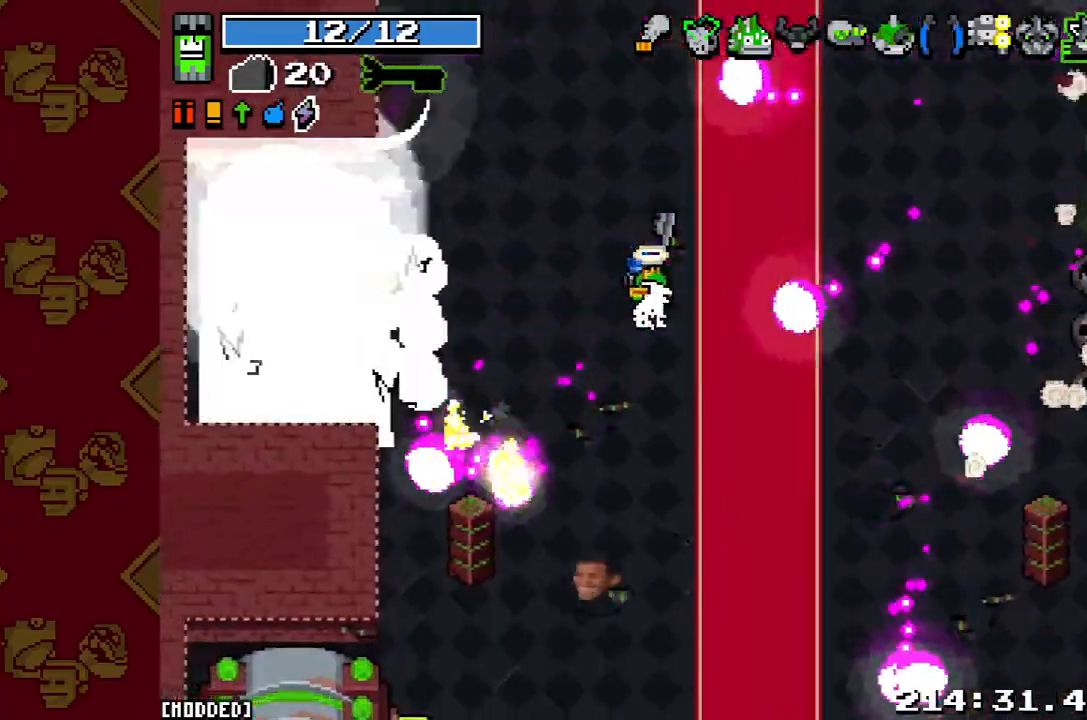
{"buttons": [], "left_stick": "down-right", "right_stick": "down-left", "button_events": [[300, "L1", "down"], [433, "L1", "up"]]}
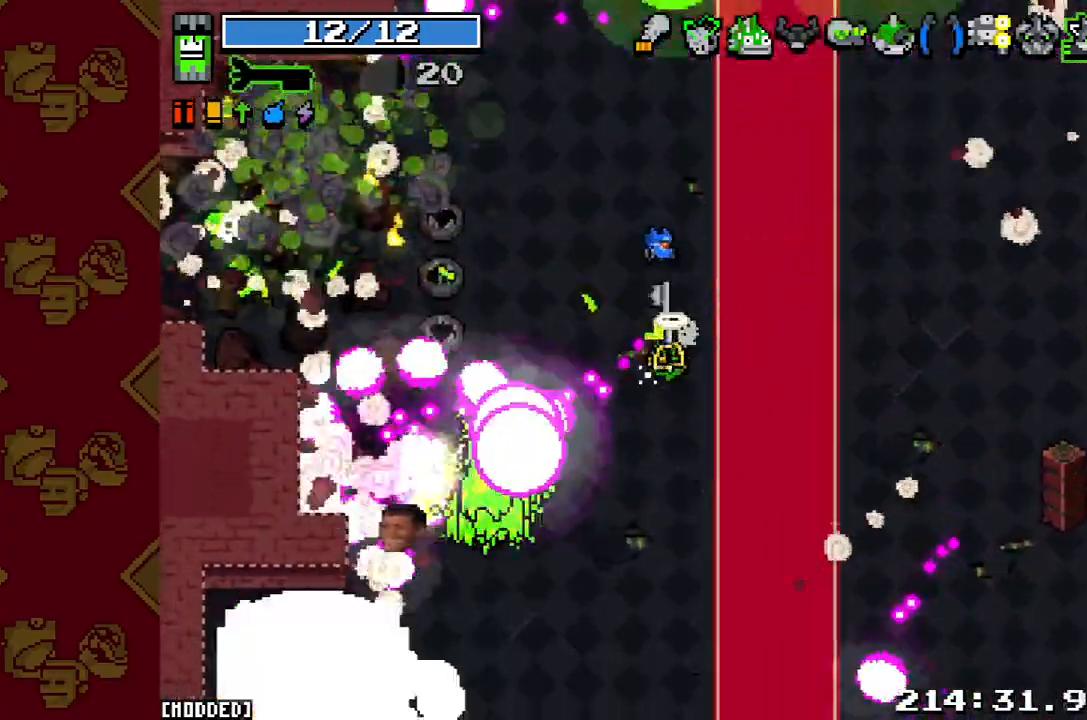
{"buttons": ["L1"], "left_stick": "down-right", "right_stick": "left", "button_events": [[100, "R2", "down"], [267, "R2", "up"], [433, "L1", "down"]]}
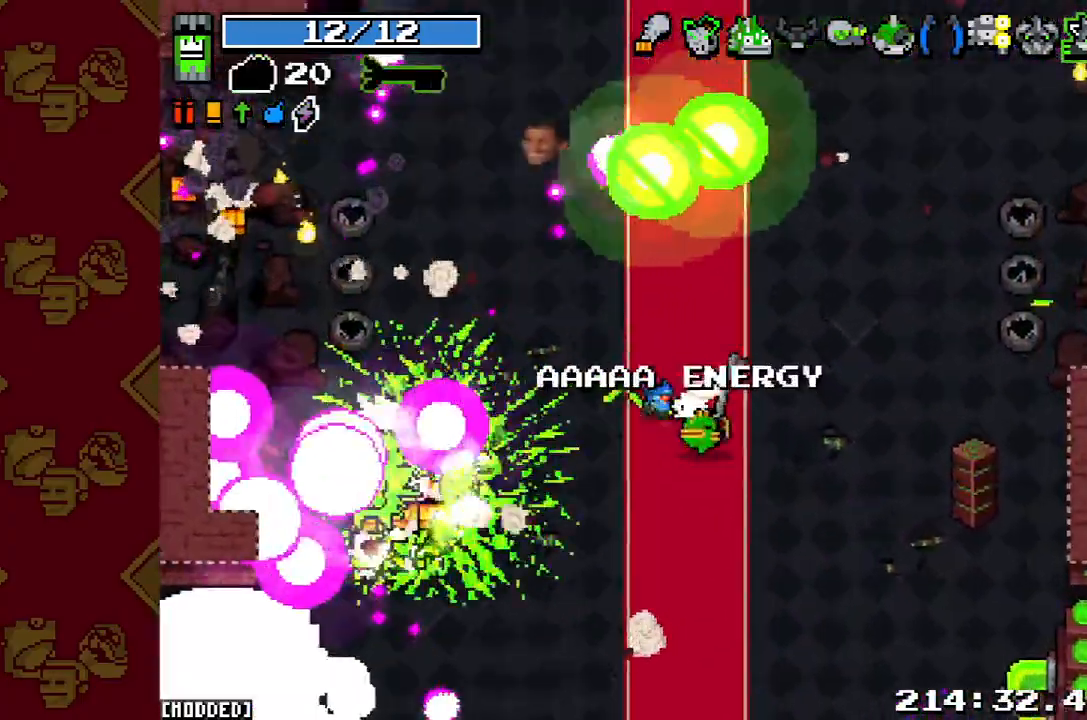
{"buttons": ["L1"], "left_stick": "center", "right_stick": "up", "button_events": [[33, "L1", "up"], [133, "R2", "down"], [233, "R2", "up"], [300, "R2", "down"], [400, "R2", "up"], [467, "L1", "down"]]}
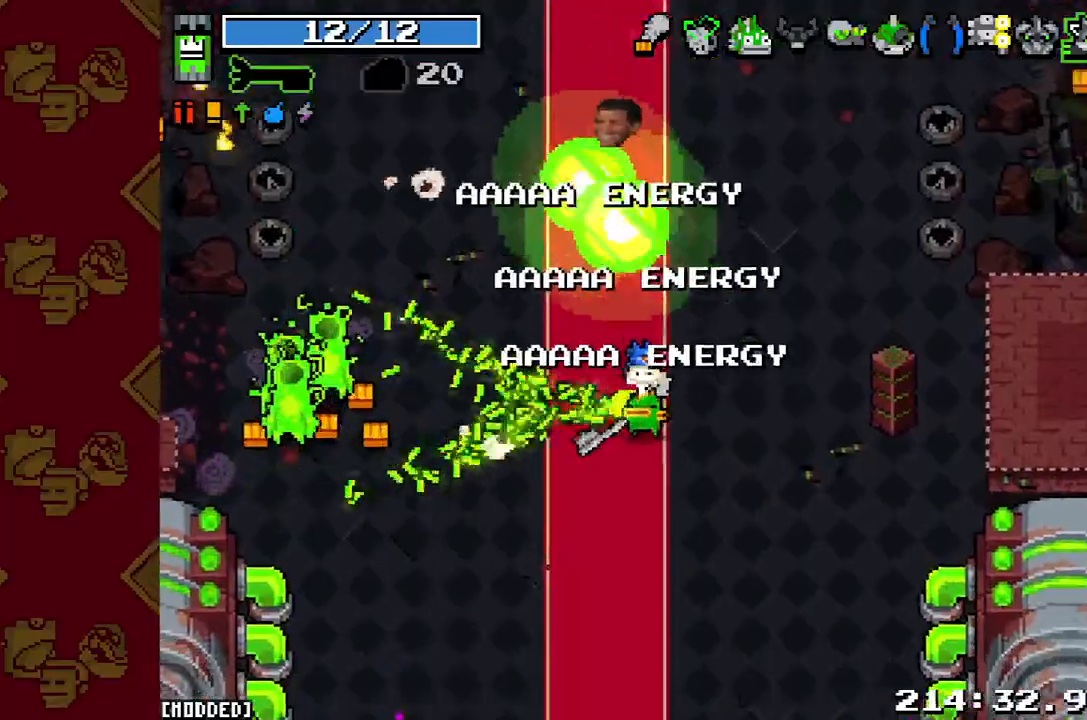
{"buttons": ["L1"], "left_stick": "left", "right_stick": "up", "button_events": [[67, "L1", "up"], [167, "R2", "down"], [333, "R2", "up"], [433, "L1", "down"]]}
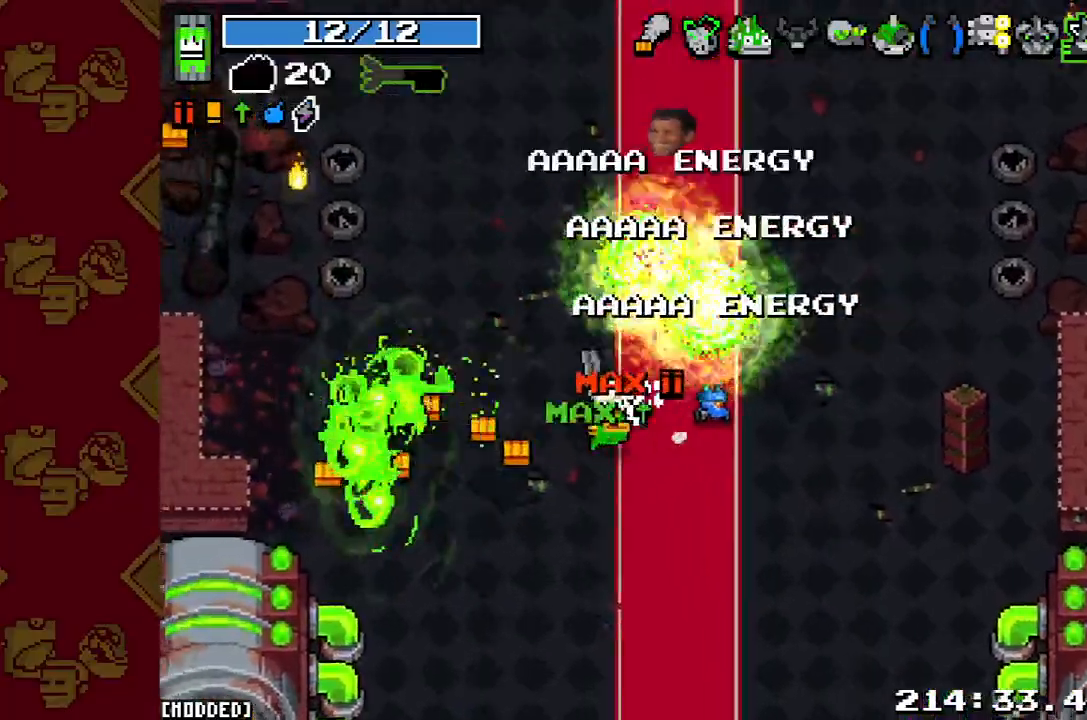
{"buttons": ["L1"], "left_stick": "left", "right_stick": "up-left", "button_events": [[67, "L1", "up"], [67, "R2", "down"], [200, "R2", "up"], [267, "R2", "down"], [367, "R2", "up"], [400, "L1", "down"]]}